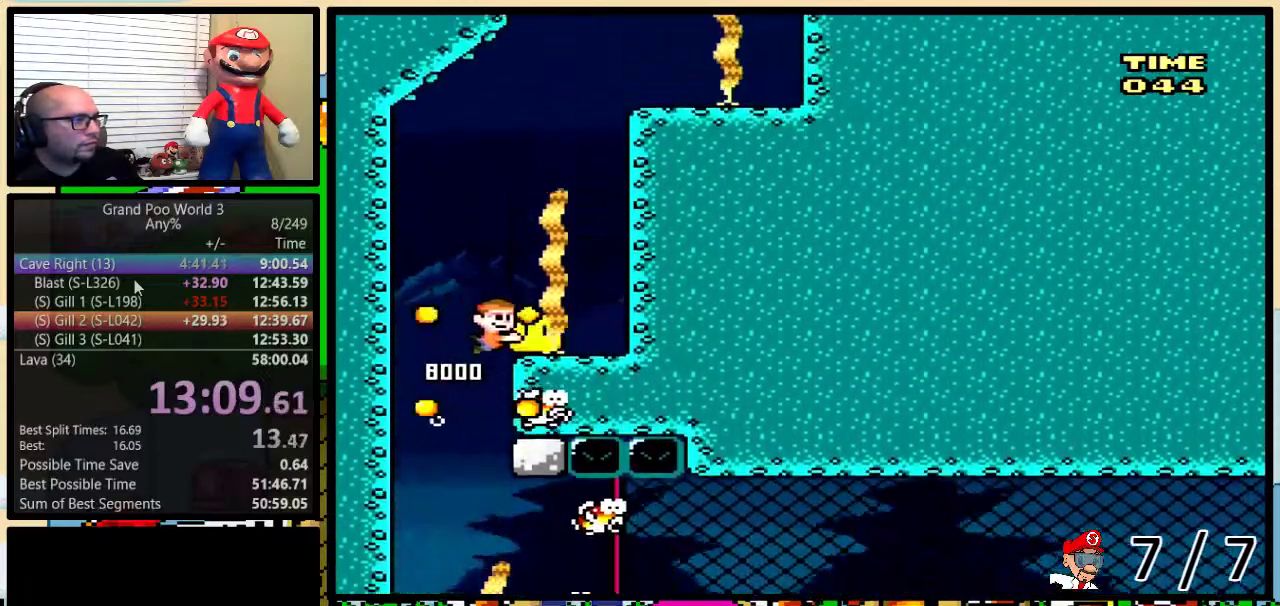
Gameplay with a controller (Nintendo layout); each line is a JSON object with the inputs held at the frame after it. "events" lists button and stick changes between this image and that frame as [ms after this image, input, new state], when the widget could be followed in between. Not read: L3 R3.
{"buttons": ["Y", "R1", "DPAD_RIGHT"], "events": [[100, "DPAD_DOWN", "up"]]}
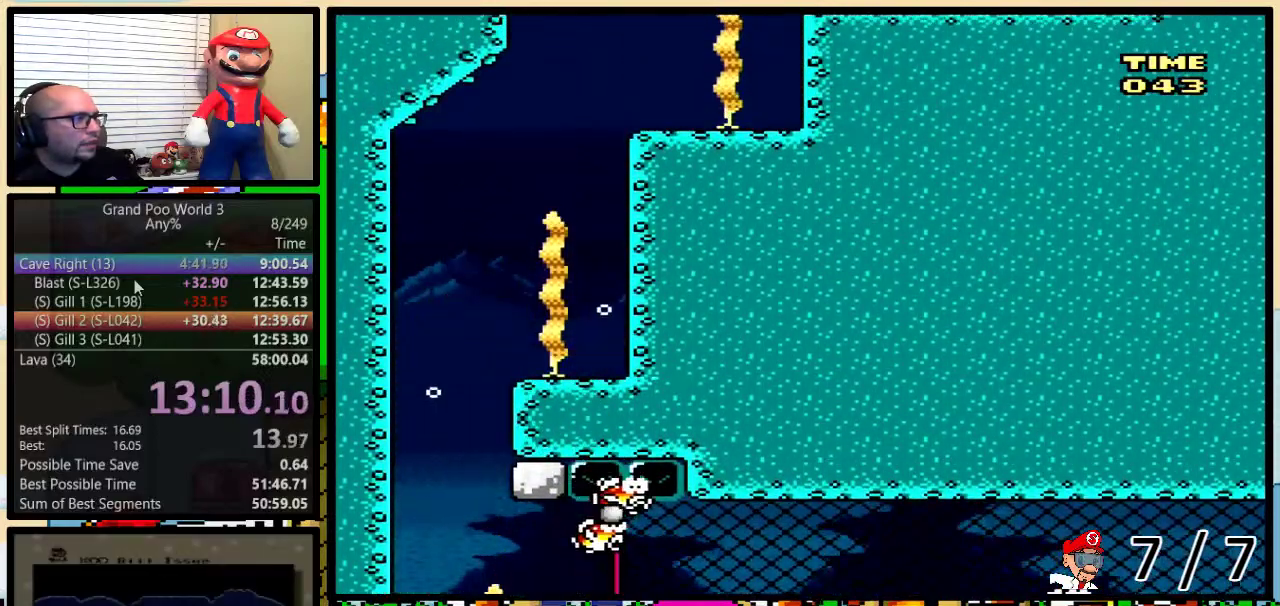
{"buttons": ["Y", "R1", "DPAD_RIGHT"], "events": []}
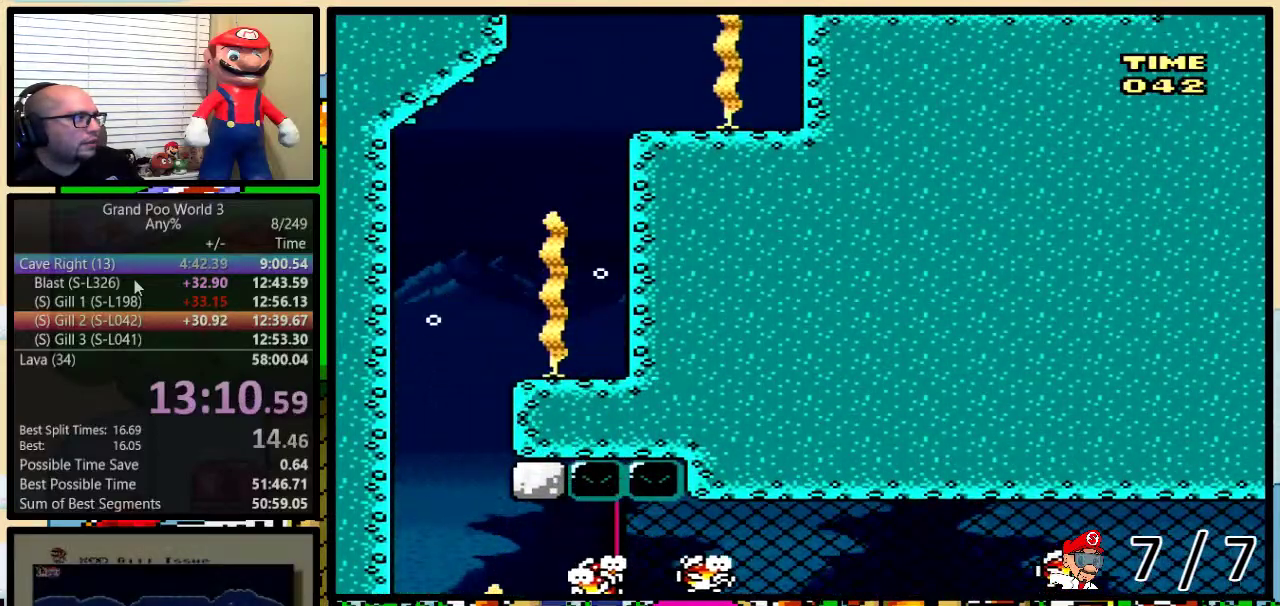
{"buttons": ["Y", "R1", "DPAD_RIGHT"], "events": []}
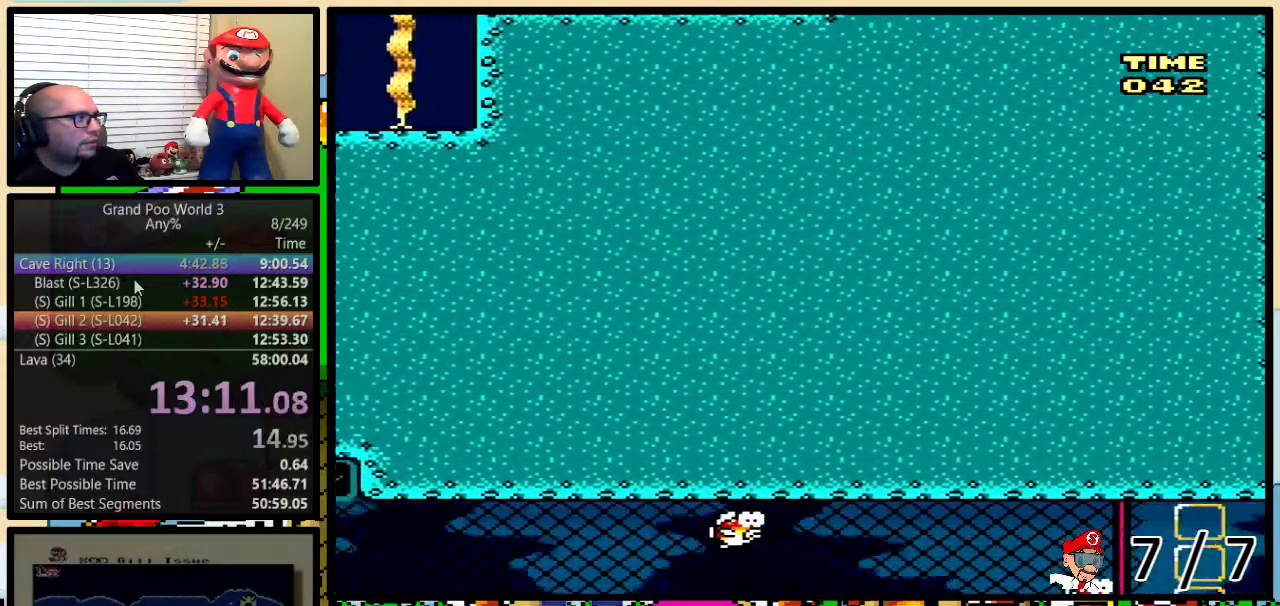
{"buttons": ["Y", "R1", "DPAD_DOWN", "DPAD_RIGHT"], "events": [[17, "DPAD_DOWN", "down"]]}
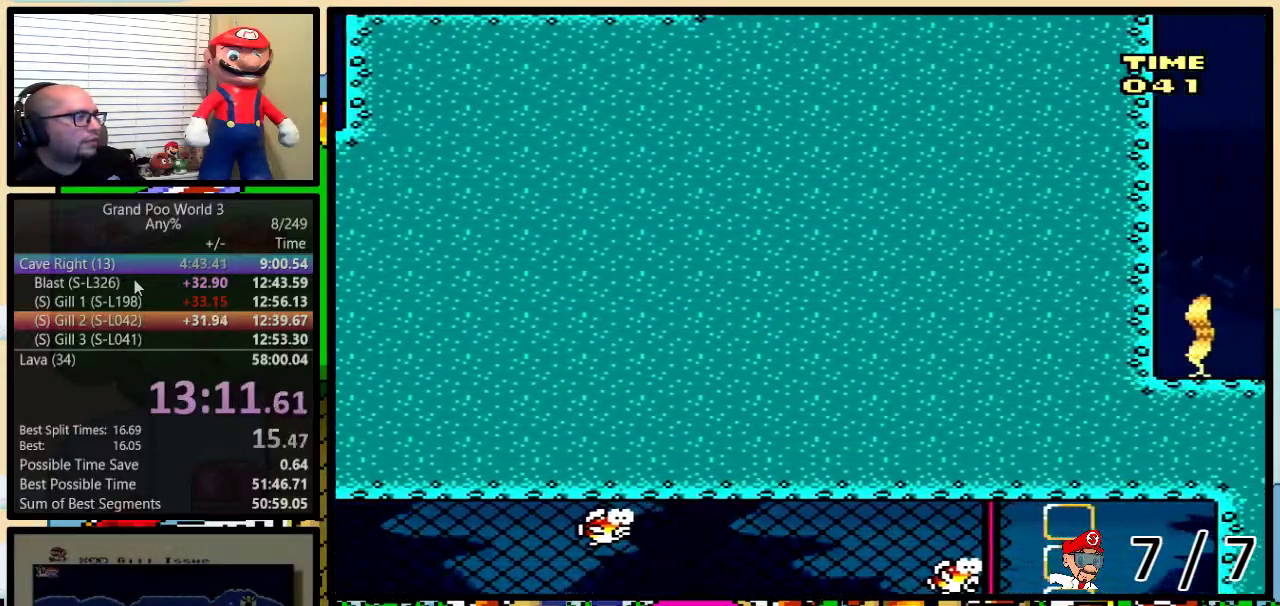
{"buttons": [], "events": [[83, "R1", "up"], [183, "Y", "up"], [216, "DPAD_DOWN", "up"], [250, "DPAD_RIGHT", "up"]]}
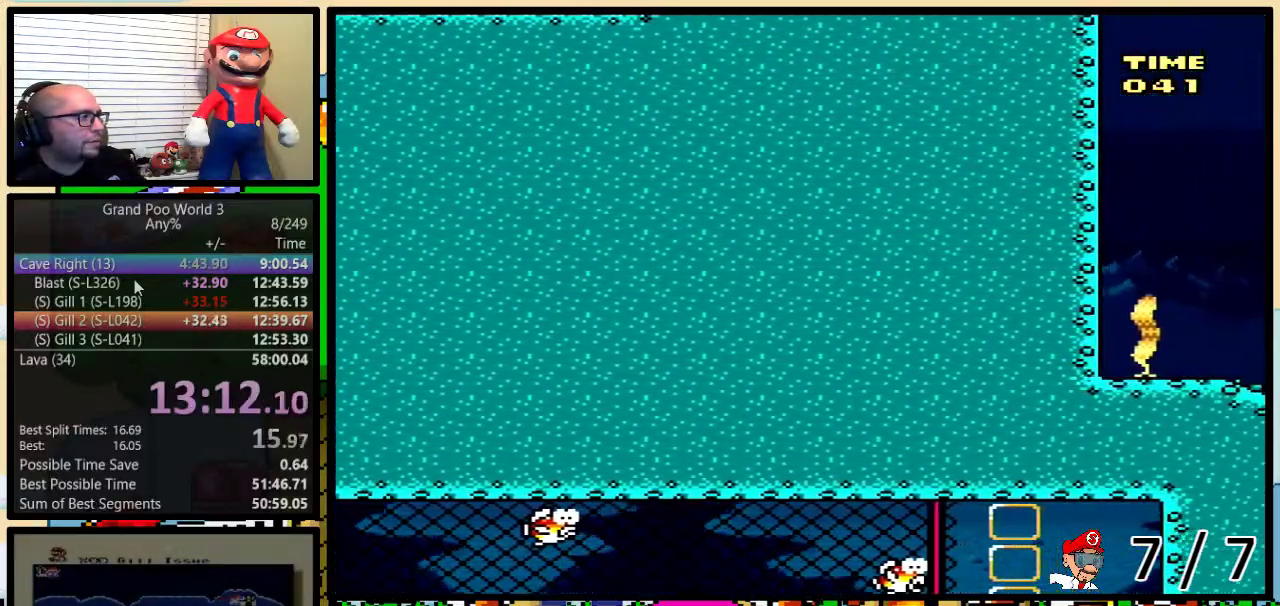
{"buttons": [], "events": []}
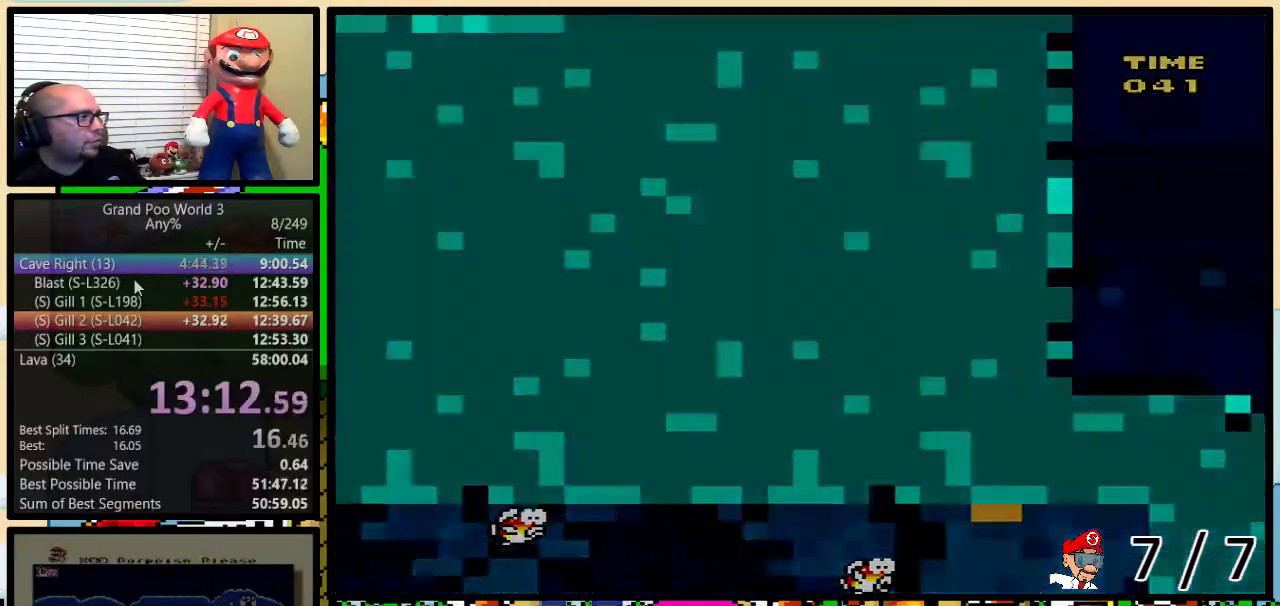
{"buttons": [], "events": []}
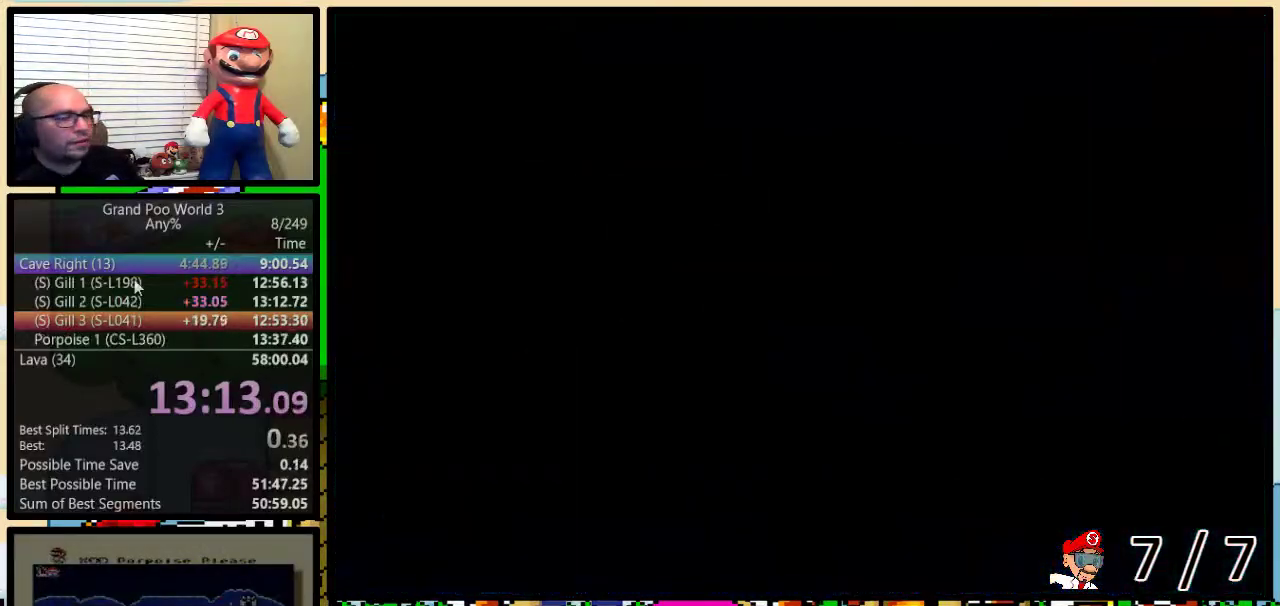
{"buttons": ["Y", "DPAD_RIGHT"], "events": [[451, "DPAD_RIGHT", "down"], [467, "Y", "down"]]}
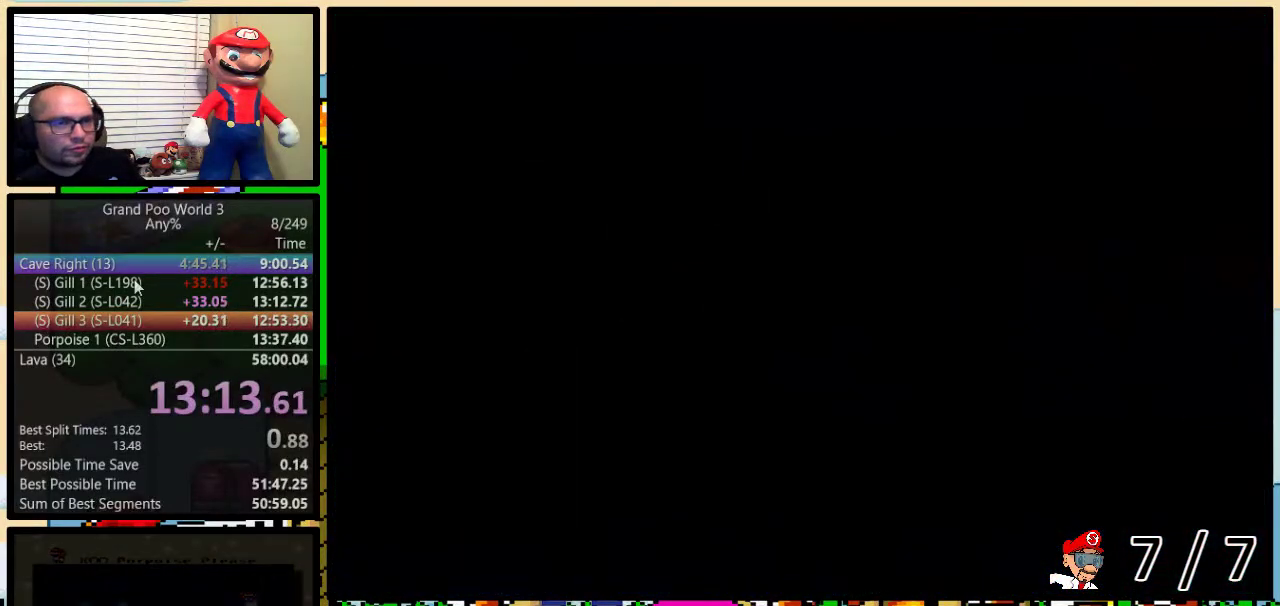
{"buttons": ["Y", "DPAD_RIGHT"], "events": []}
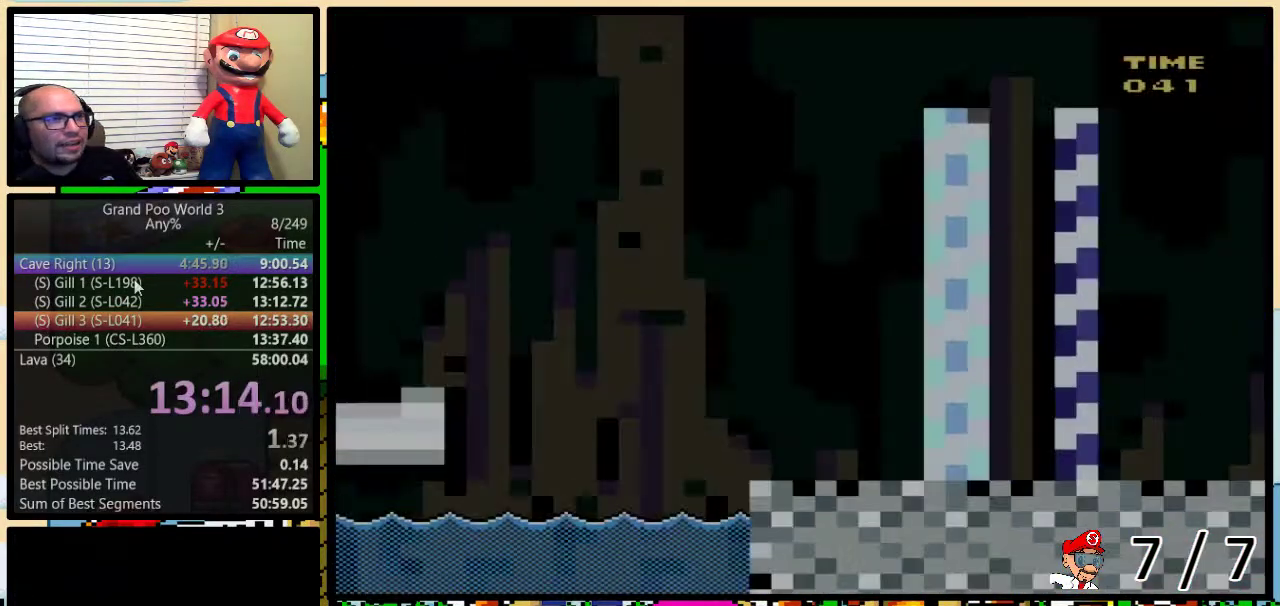
{"buttons": ["Y", "DPAD_RIGHT"], "events": []}
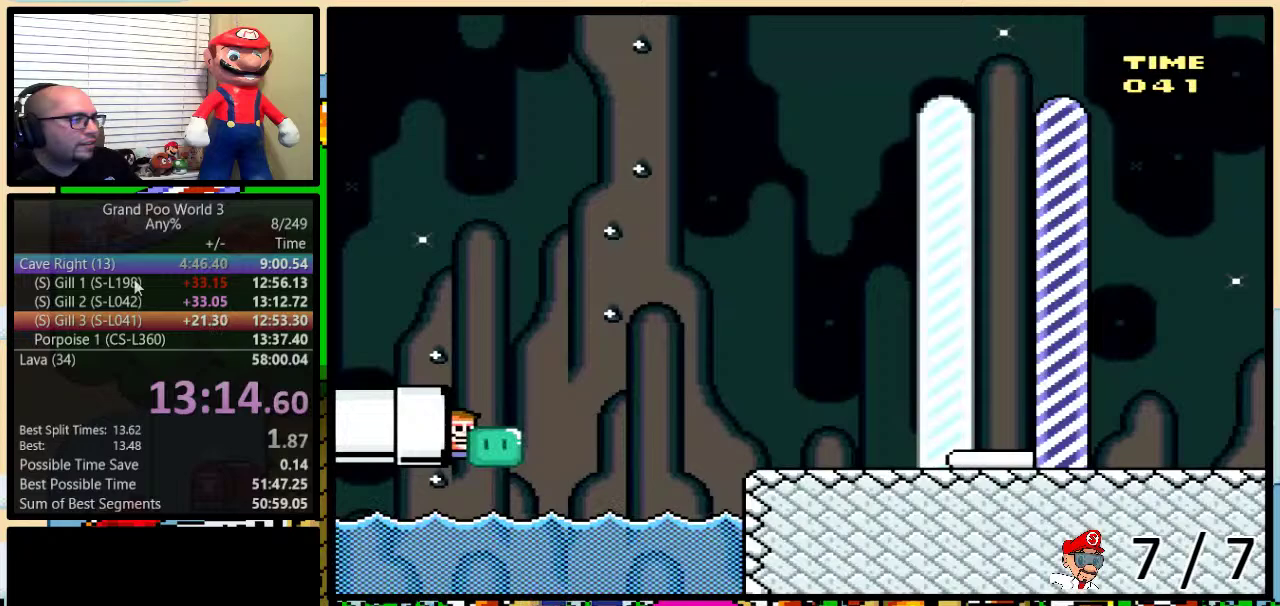
{"buttons": ["B", "Y", "DPAD_UP", "DPAD_RIGHT"], "events": [[300, "Y", "up"], [350, "DPAD_UP", "down"], [350, "Y", "down"], [433, "B", "down"]]}
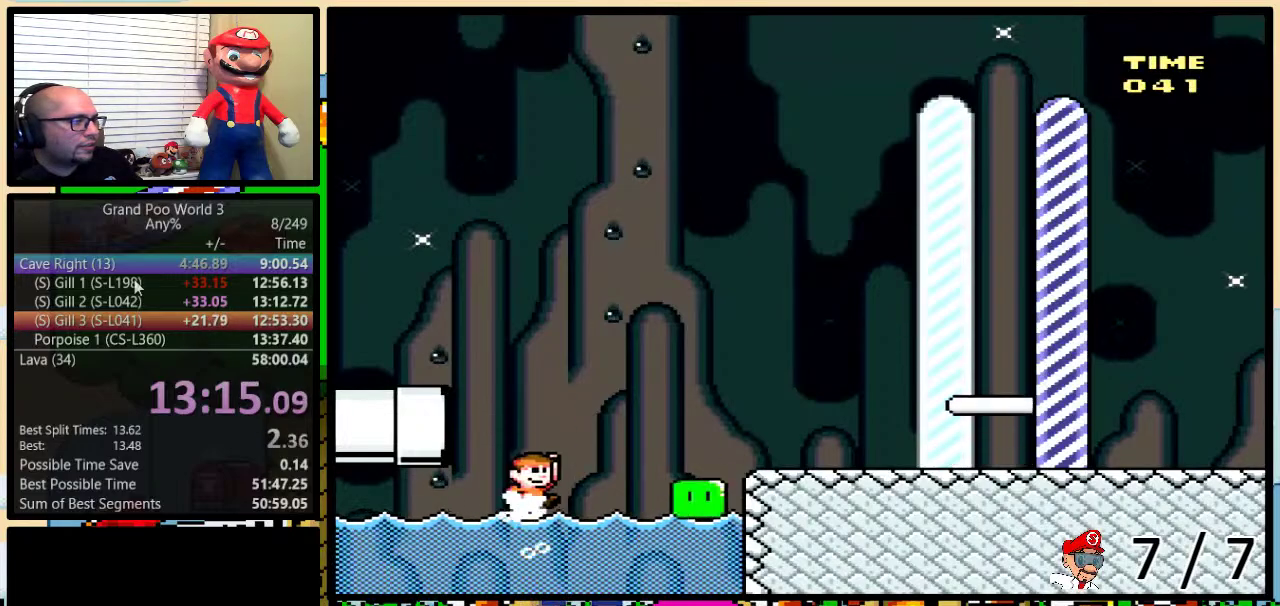
{"buttons": ["Y", "DPAD_RIGHT"], "events": [[217, "B", "up"], [300, "DPAD_UP", "up"], [350, "B", "down"], [434, "B", "up"]]}
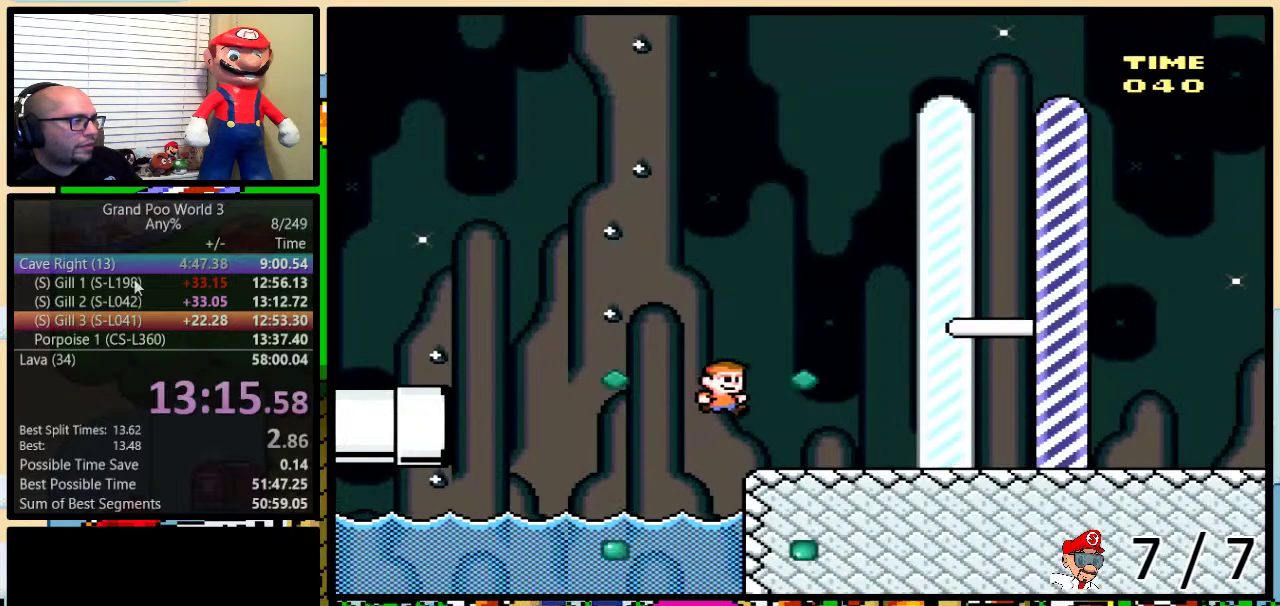
{"buttons": ["Y", "DPAD_RIGHT"], "events": [[417, "DPAD_UP", "down"], [483, "DPAD_UP", "up"]]}
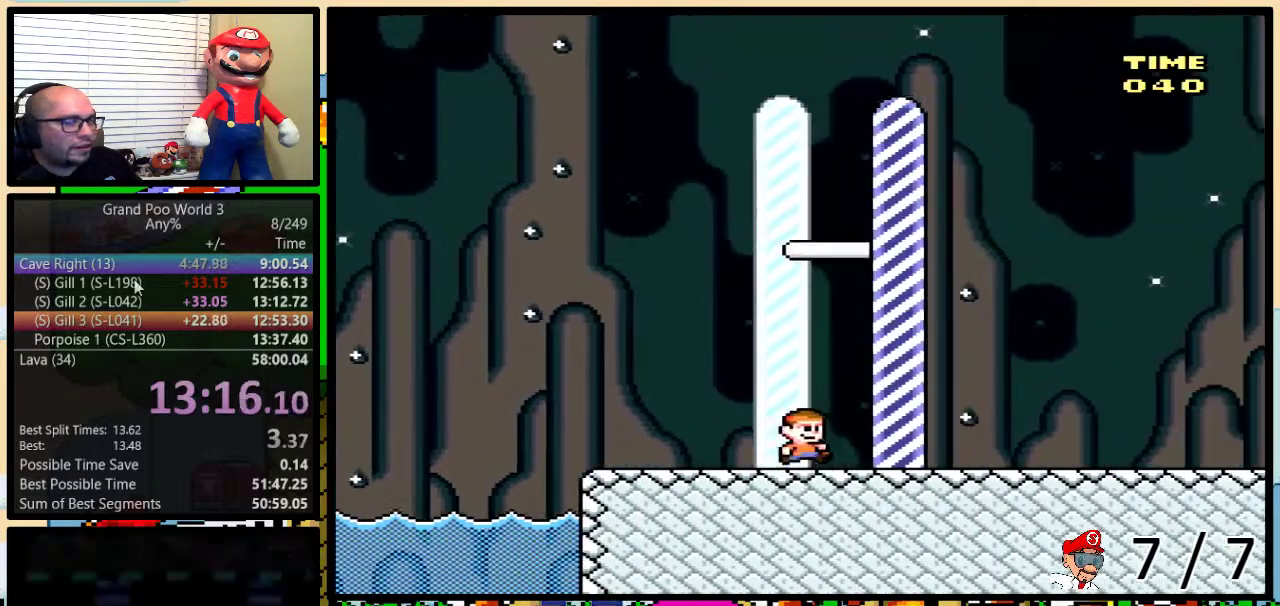
{"buttons": [], "events": [[167, "DPAD_RIGHT", "up"], [217, "Y", "up"]]}
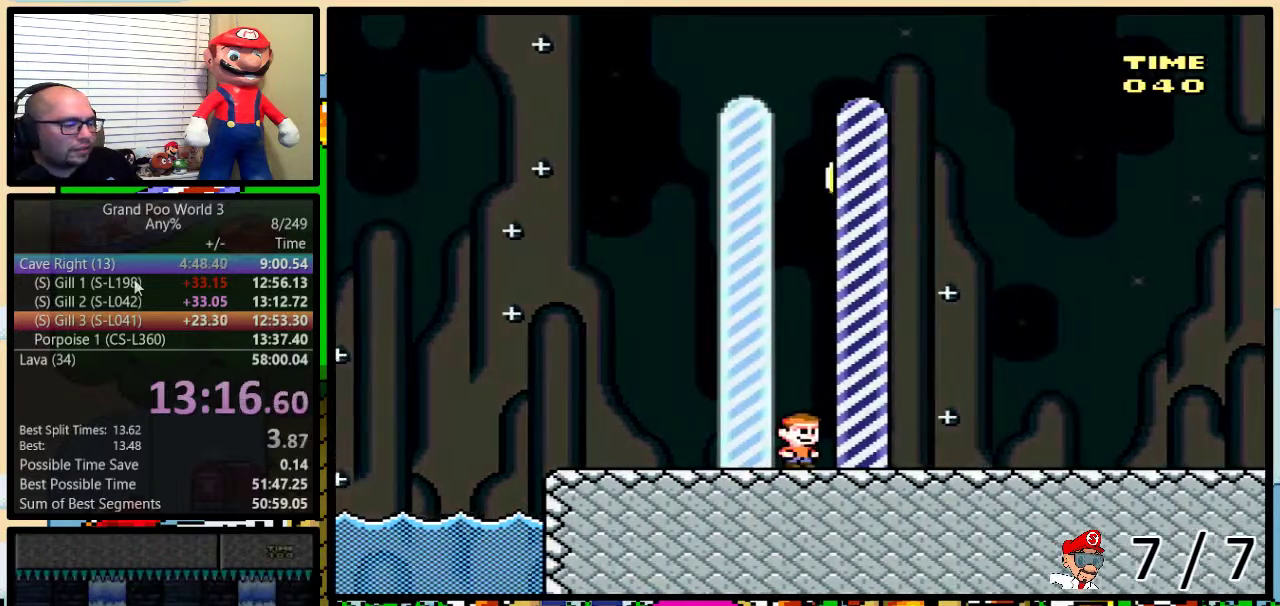
{"buttons": [], "events": []}
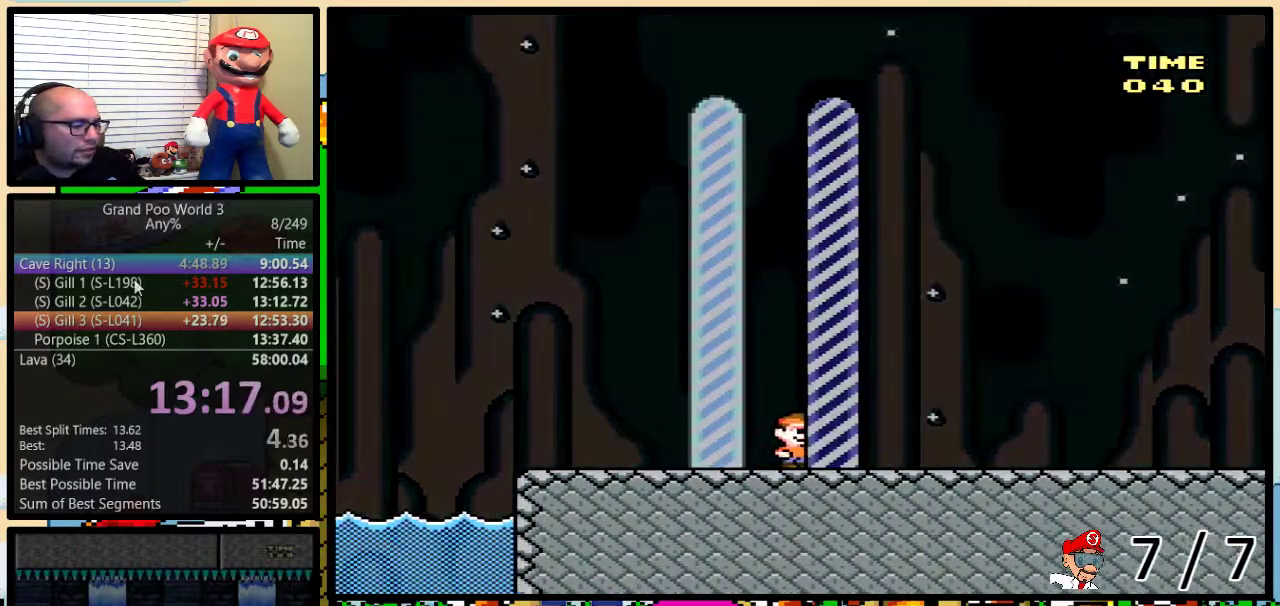
{"buttons": [], "events": []}
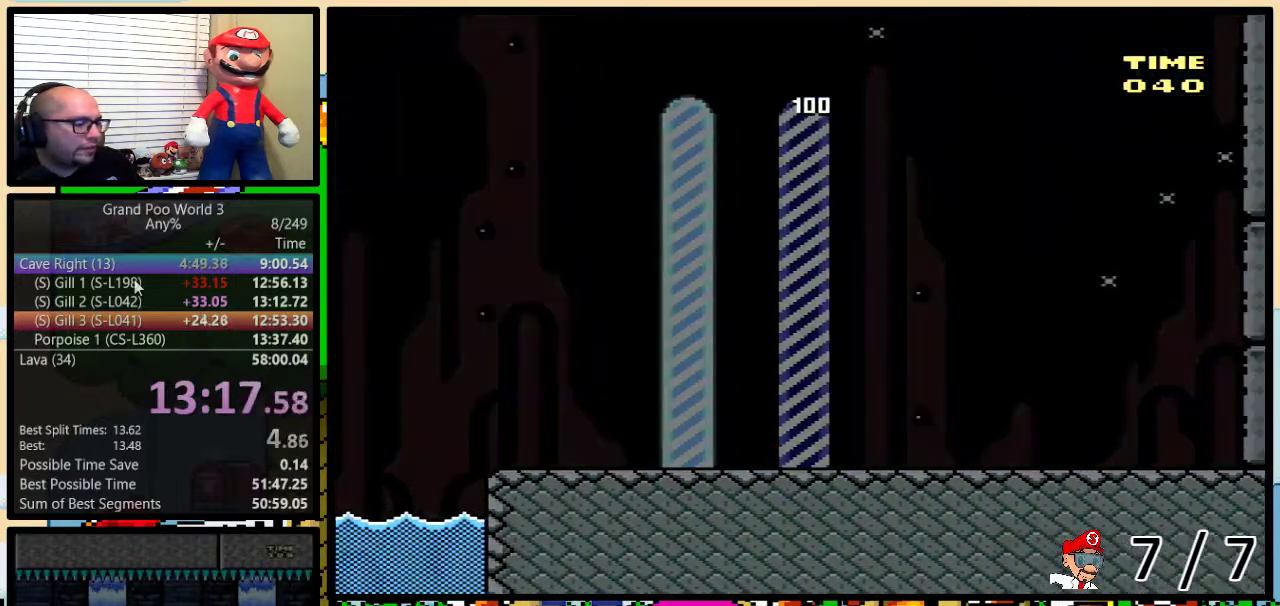
{"buttons": [], "events": []}
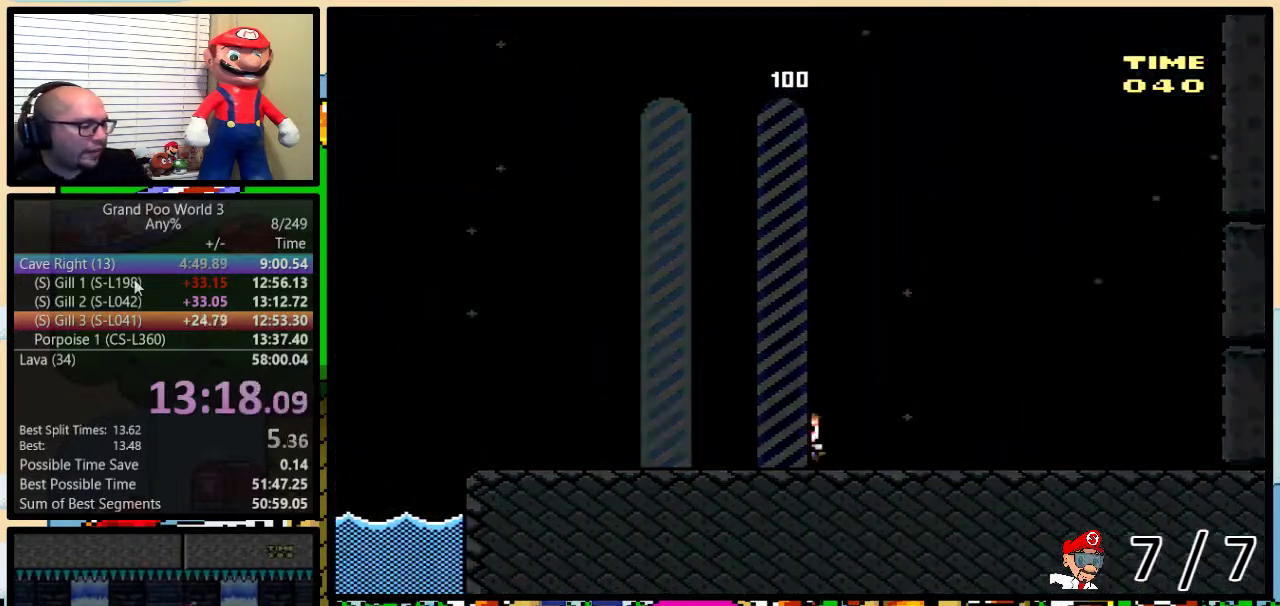
{"buttons": [], "events": []}
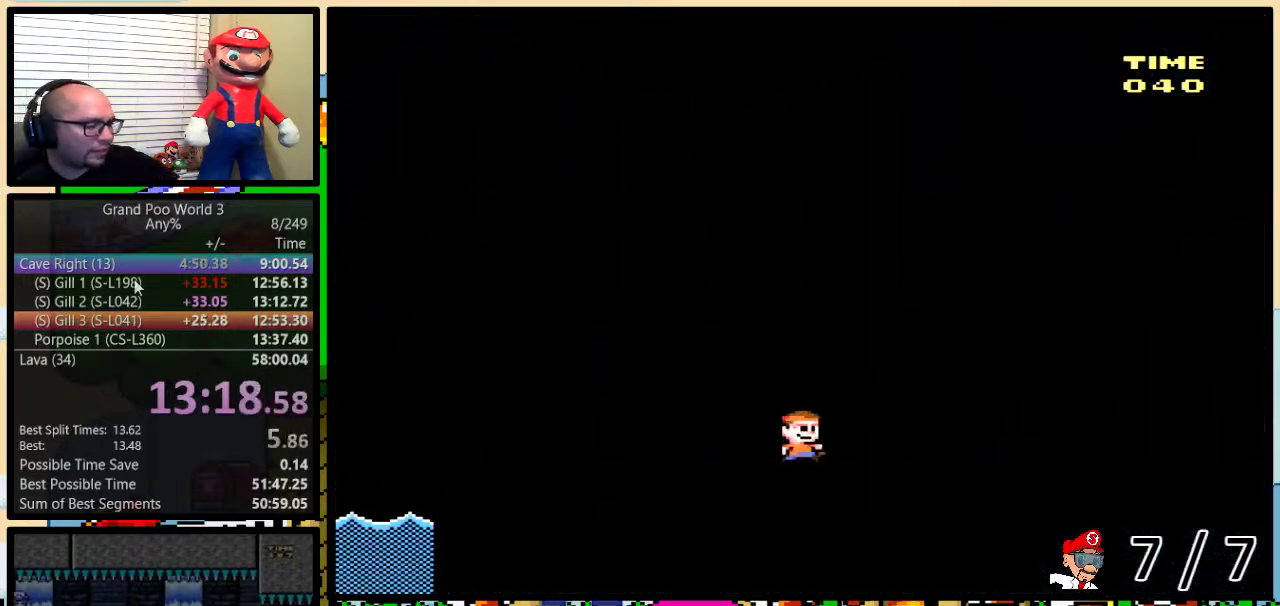
{"buttons": [], "events": []}
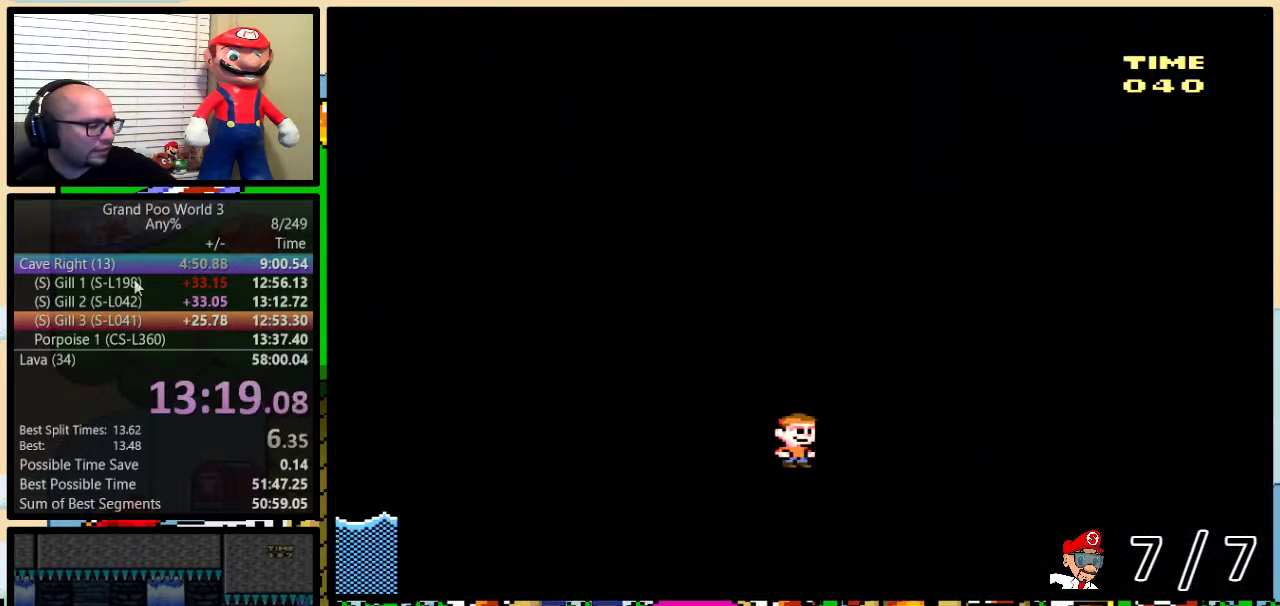
{"buttons": [], "events": []}
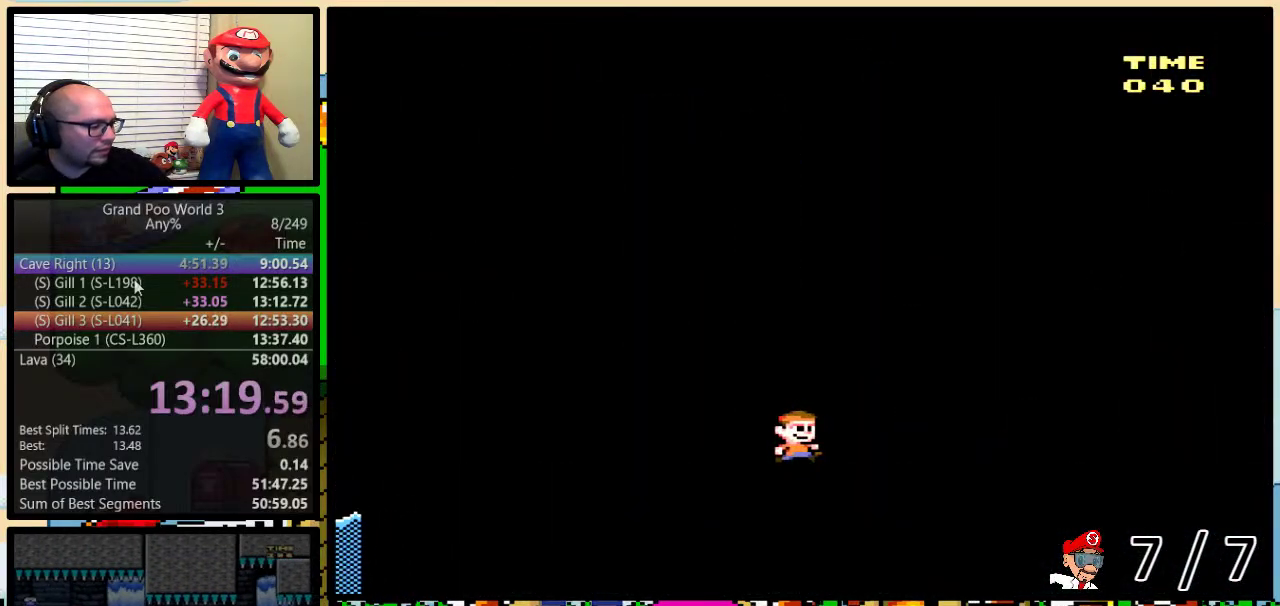
{"buttons": [], "events": []}